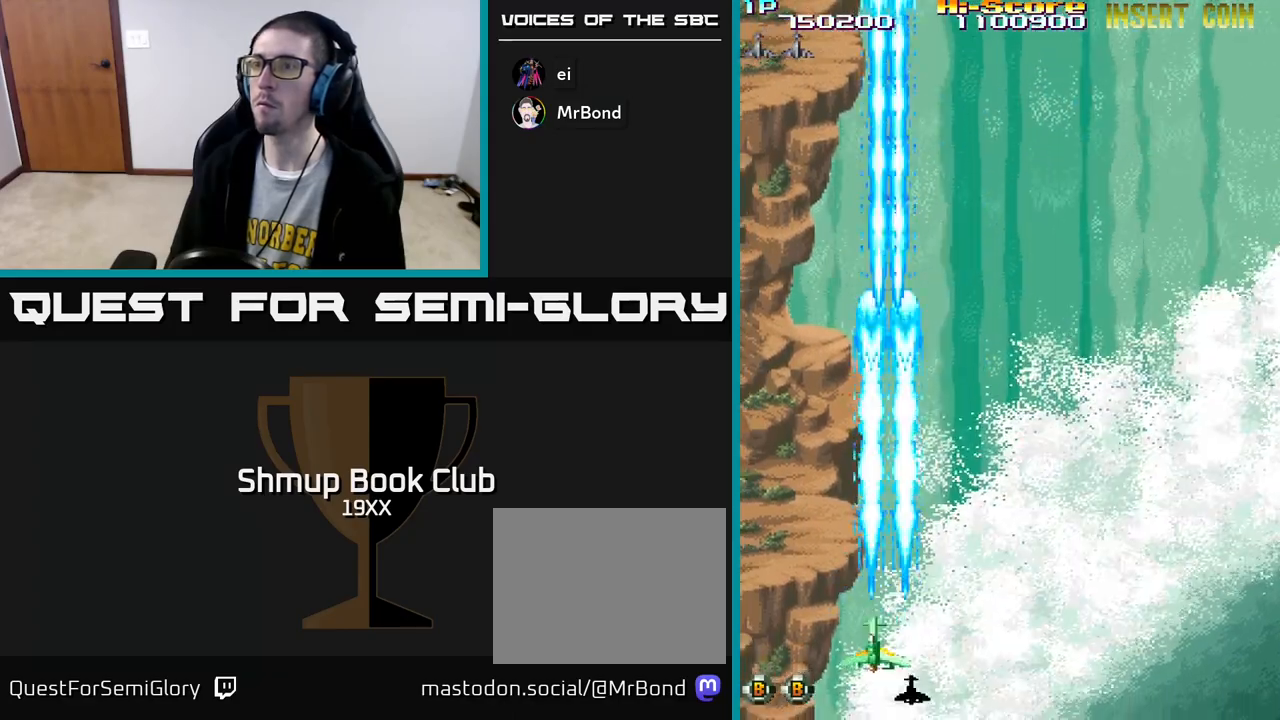
Gameplay with a controller (Xbox layout); each line is a JSON object with the inputs held at the frame after it. "events" lists button and stick changes between this image and that frame as [ms after this image, input, new state], when the widget could be followed in between.
{"buttons": ["R2"], "left_stick": "center", "right_stick": "center", "events": [[83, "DPAD_DOWN", "down"], [83, "DPAD_LEFT", "up"], [400, "DPAD_DOWN", "up"]]}
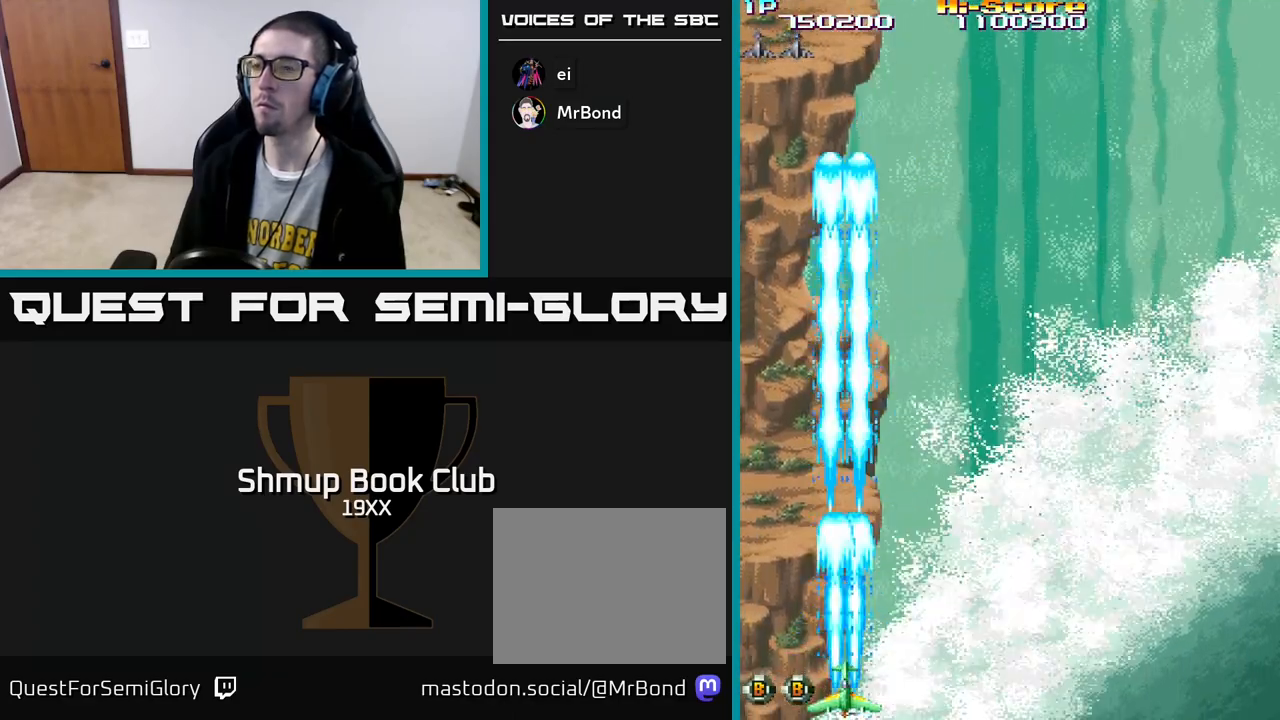
{"buttons": ["R2"], "left_stick": "center", "right_stick": "center", "events": []}
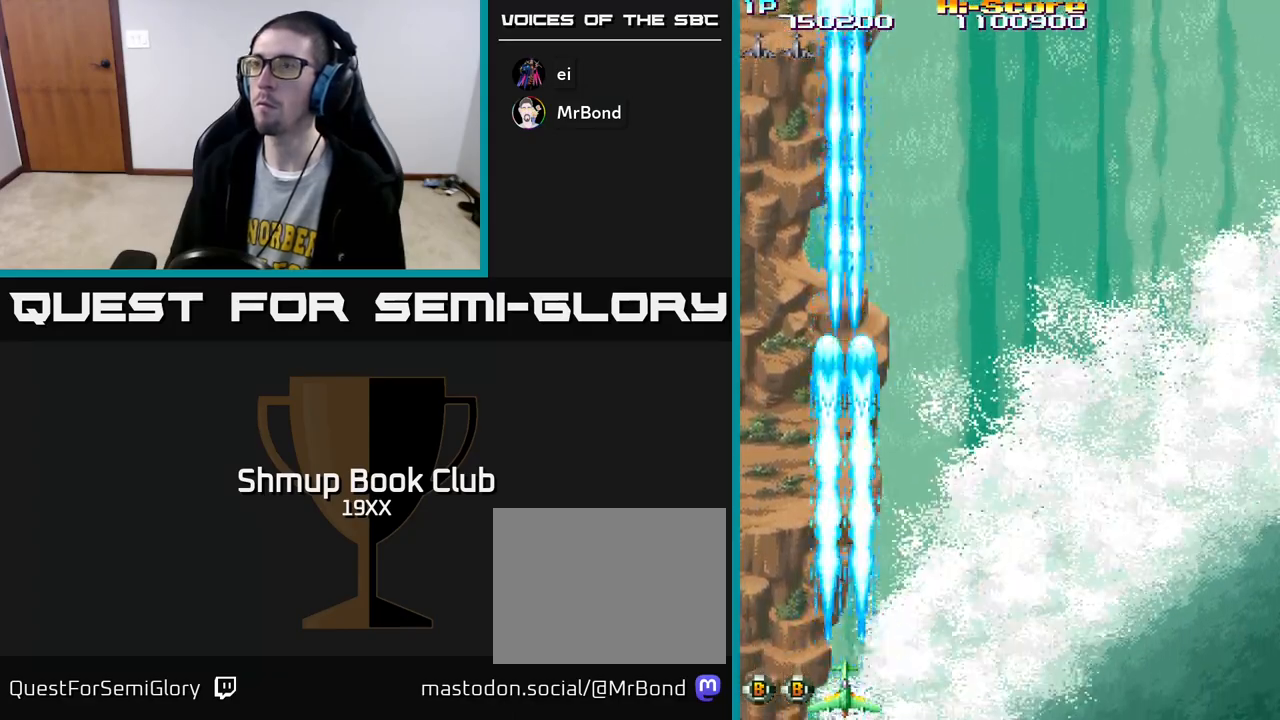
{"buttons": ["R2", "DPAD_RIGHT"], "left_stick": "center", "right_stick": "center", "events": [[267, "DPAD_RIGHT", "down"]]}
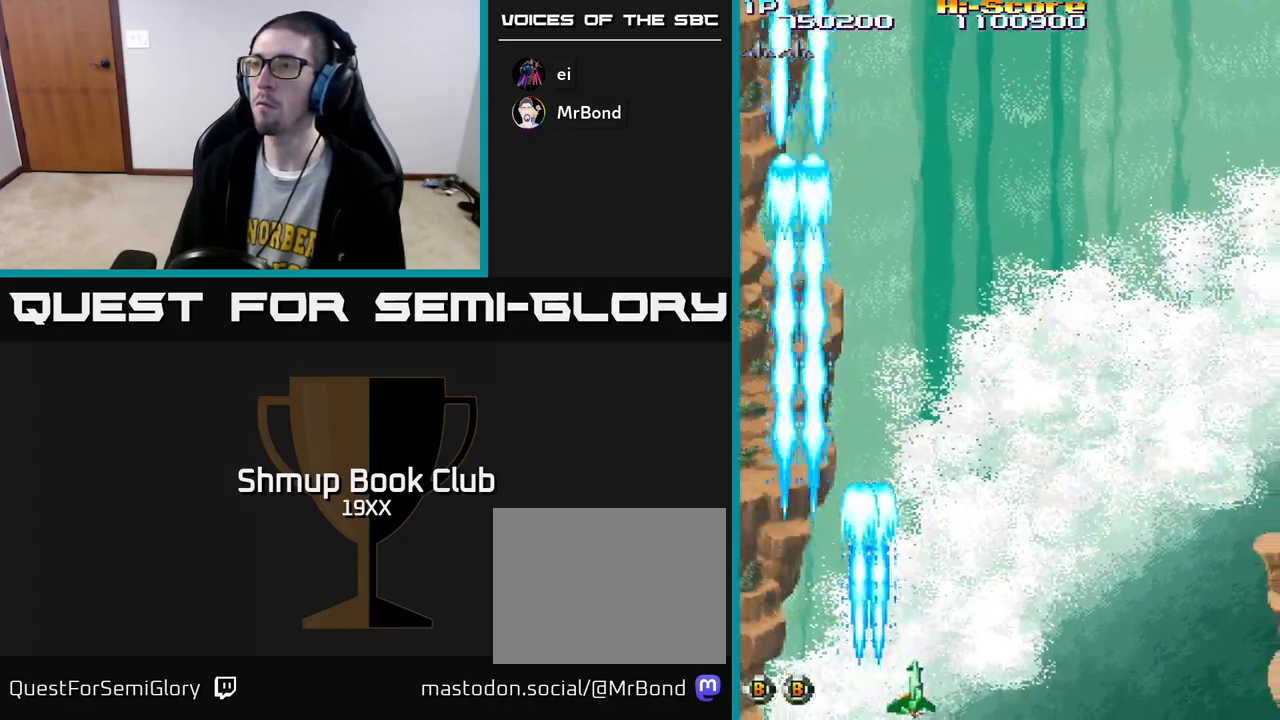
{"buttons": ["R2", "DPAD_RIGHT"], "left_stick": "center", "right_stick": "center", "events": []}
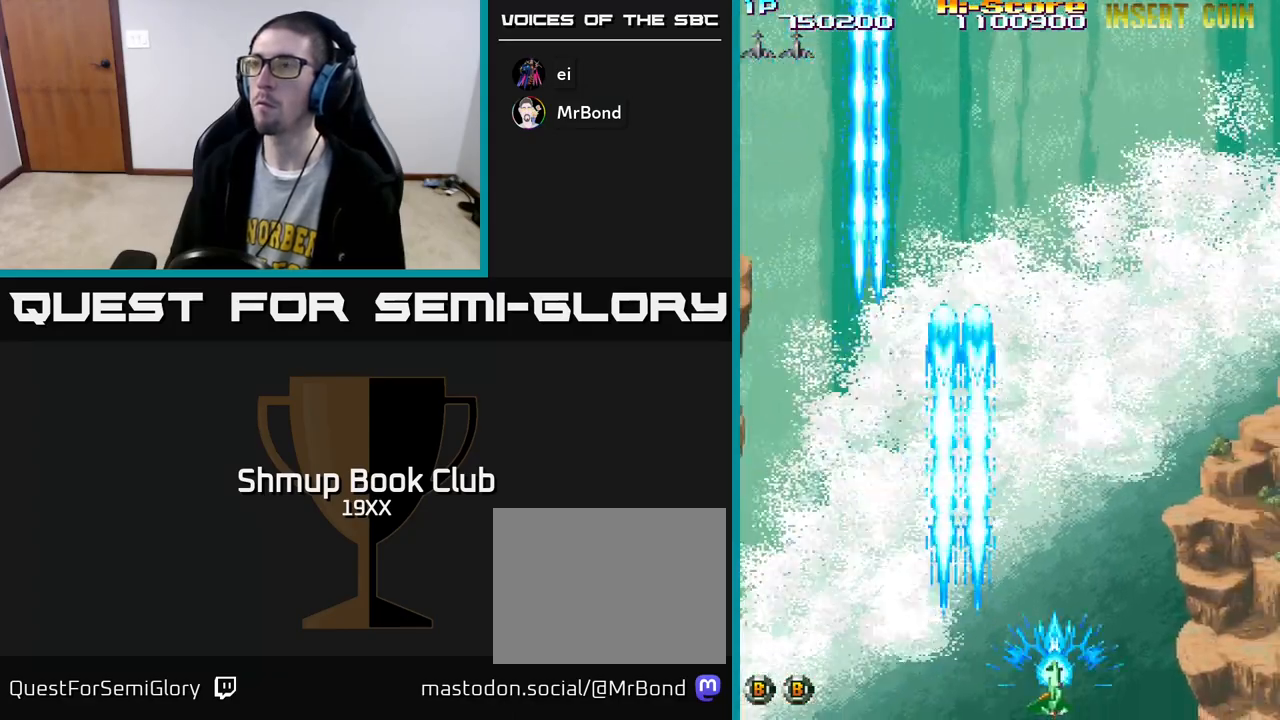
{"buttons": ["R2", "DPAD_UP", "DPAD_LEFT"], "left_stick": "center", "right_stick": "center", "events": [[150, "DPAD_RIGHT", "up"], [150, "DPAD_UP", "down"], [367, "DPAD_LEFT", "down"]]}
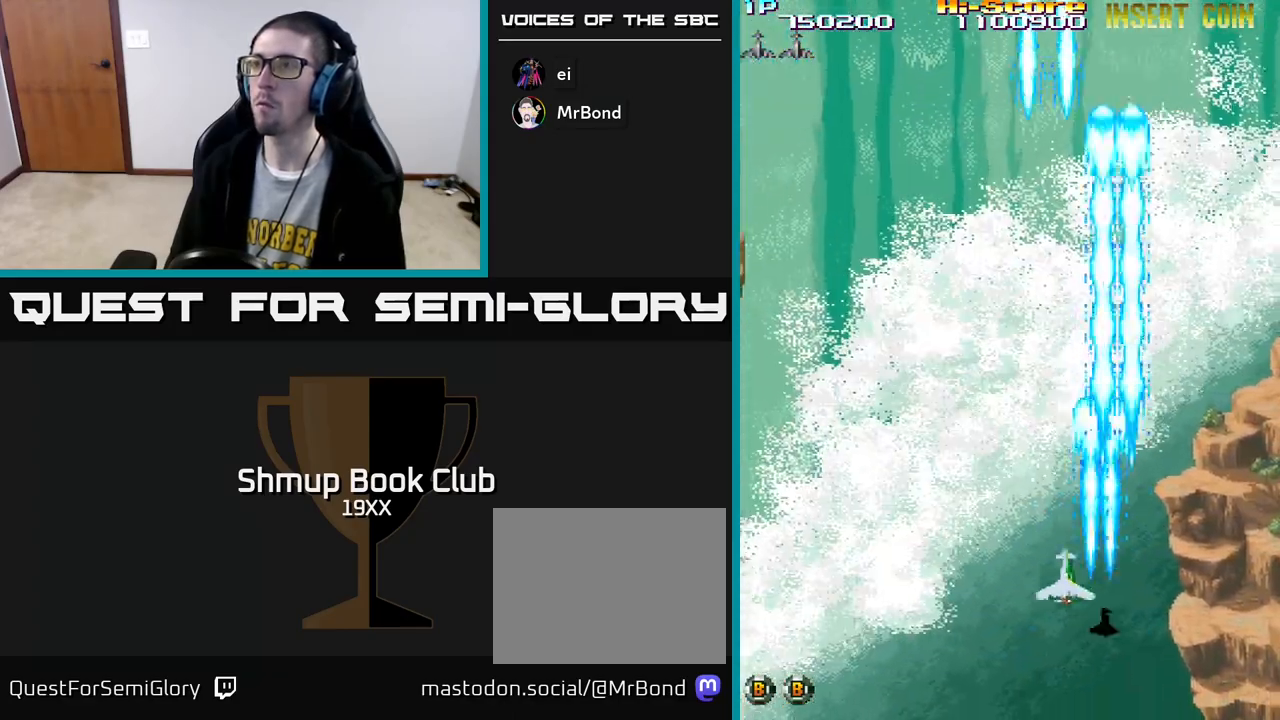
{"buttons": ["R2", "DPAD_LEFT"], "left_stick": "center", "right_stick": "center", "events": [[83, "DPAD_UP", "up"]]}
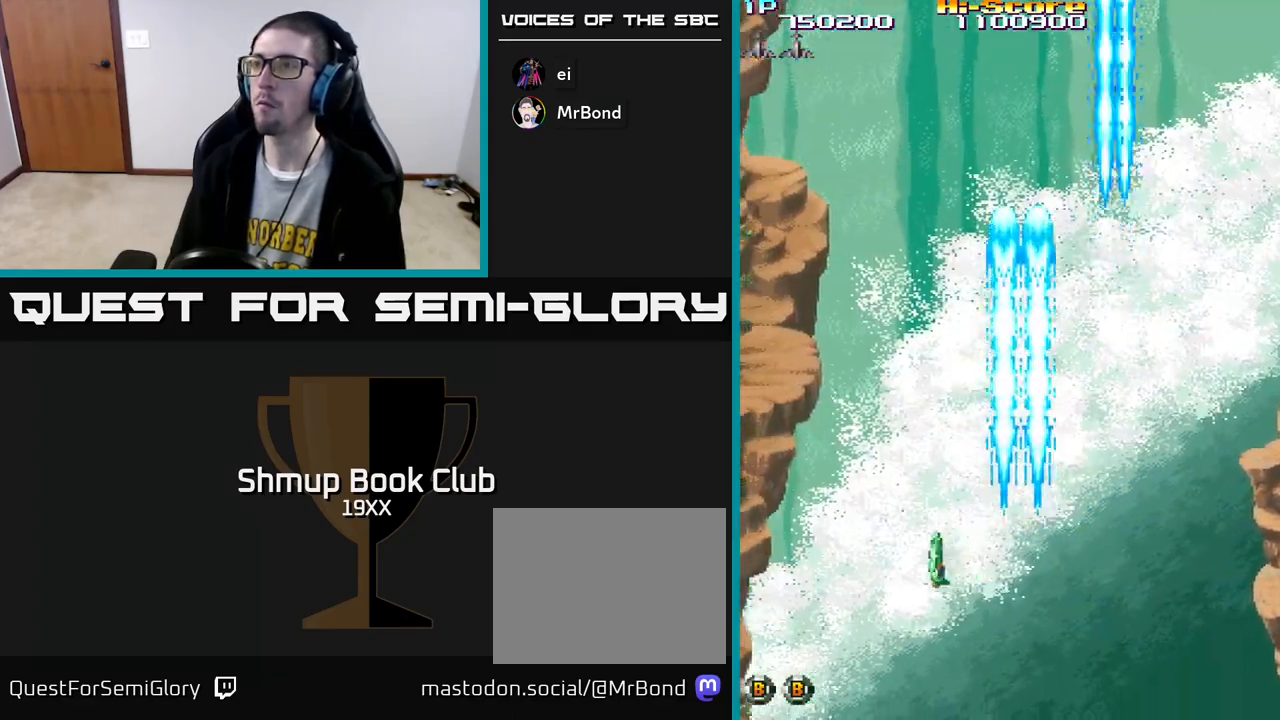
{"buttons": ["R2", "DPAD_DOWN"], "left_stick": "center", "right_stick": "center", "events": [[333, "DPAD_DOWN", "down"], [367, "DPAD_LEFT", "up"]]}
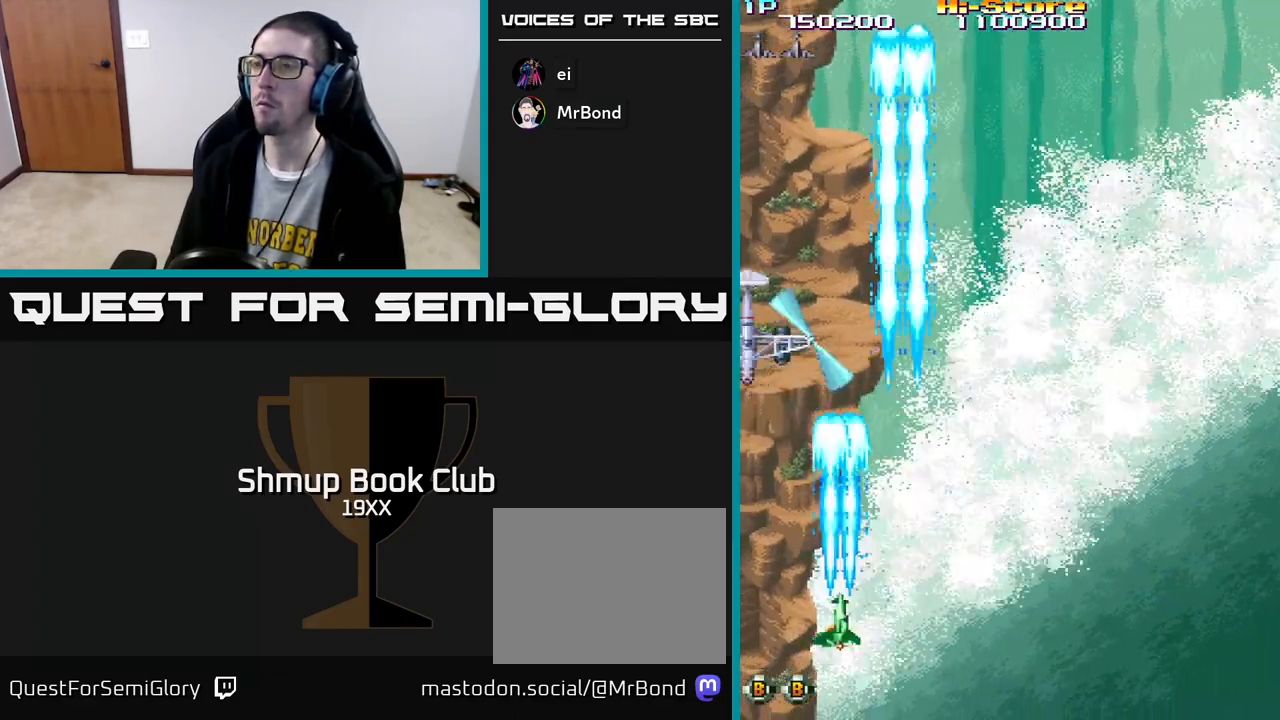
{"buttons": ["R2", "DPAD_UP", "DPAD_RIGHT"], "left_stick": "center", "right_stick": "center", "events": [[150, "A", "down"], [167, "DPAD_DOWN", "up"], [167, "DPAD_LEFT", "down"], [183, "DPAD_LEFT", "up"], [183, "DPAD_UP", "down"], [300, "DPAD_RIGHT", "down"], [433, "A", "up"]]}
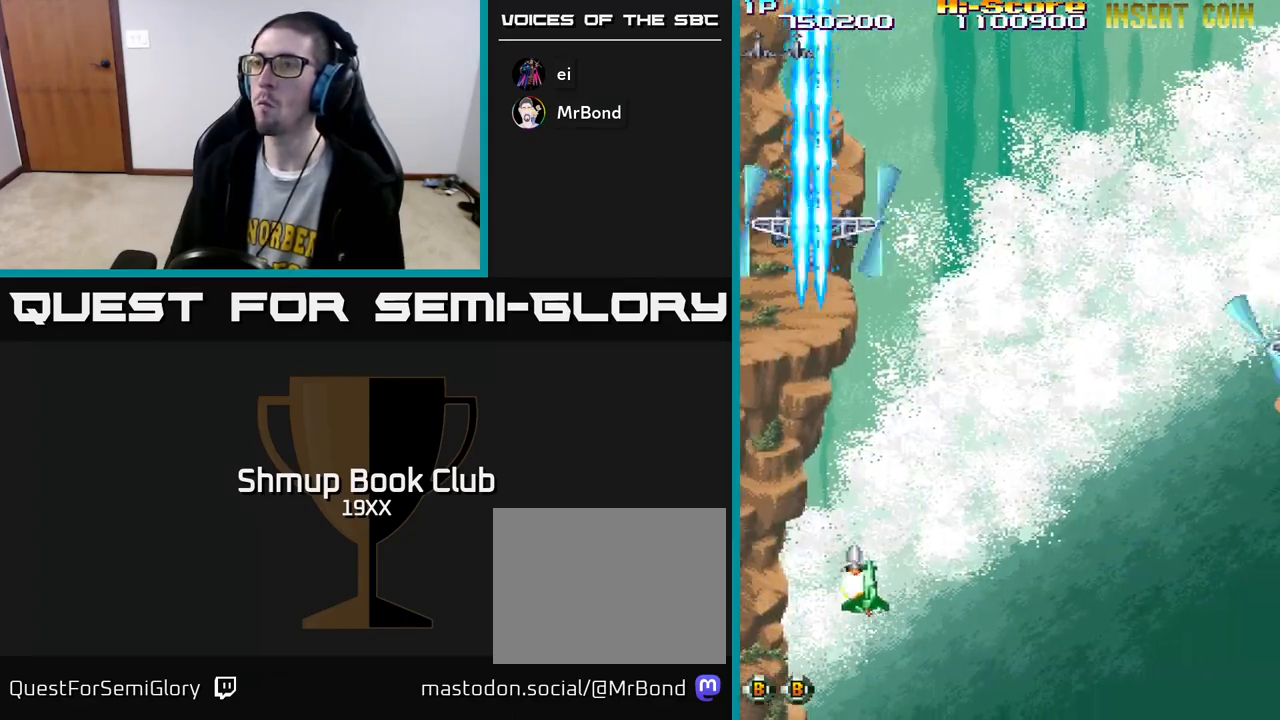
{"buttons": ["R2", "DPAD_DOWN", "DPAD_RIGHT"], "left_stick": "center", "right_stick": "center", "events": [[117, "DPAD_UP", "up"], [150, "DPAD_RIGHT", "up"], [183, "DPAD_LEFT", "down"], [250, "DPAD_UP", "down"], [317, "DPAD_LEFT", "up"], [333, "DPAD_RIGHT", "down"], [350, "DPAD_UP", "up"], [467, "DPAD_DOWN", "down"]]}
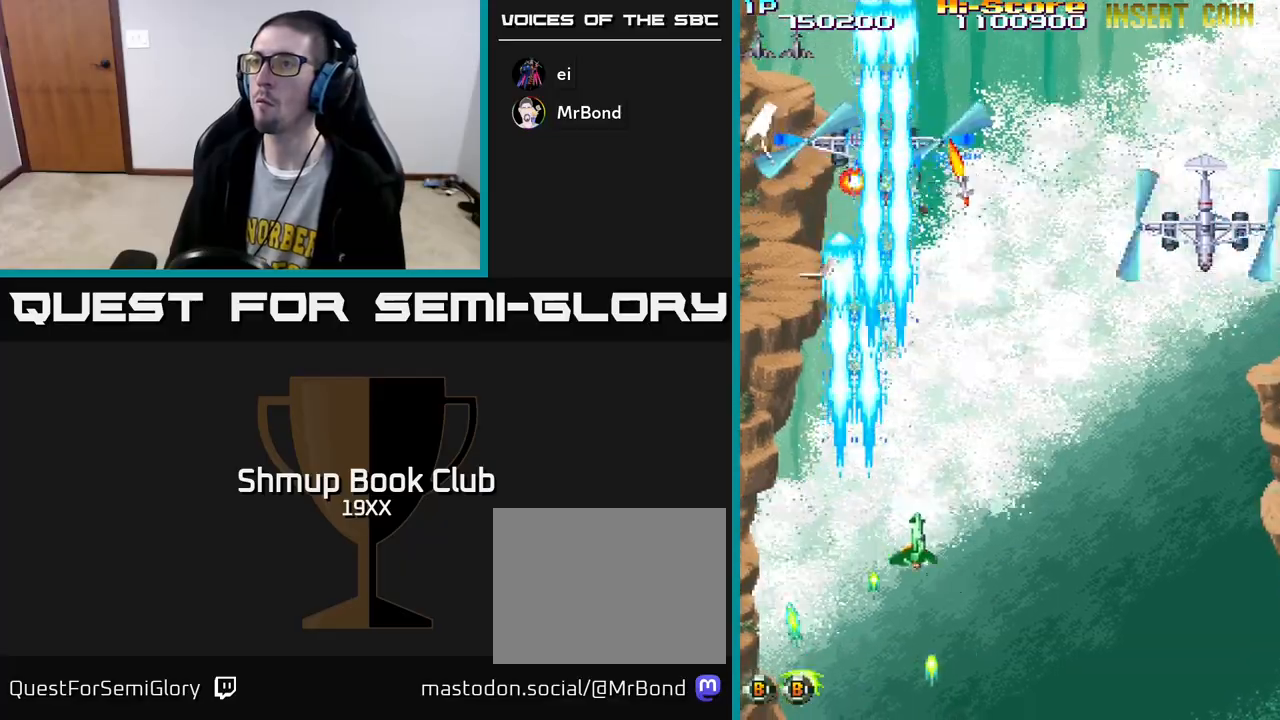
{"buttons": ["R2", "DPAD_DOWN"], "left_stick": "center", "right_stick": "center", "events": [[83, "DPAD_DOWN", "up"], [217, "DPAD_UP", "down"], [317, "DPAD_RIGHT", "up"], [367, "DPAD_LEFT", "down"], [367, "DPAD_UP", "up"], [467, "DPAD_DOWN", "down"], [500, "DPAD_LEFT", "up"]]}
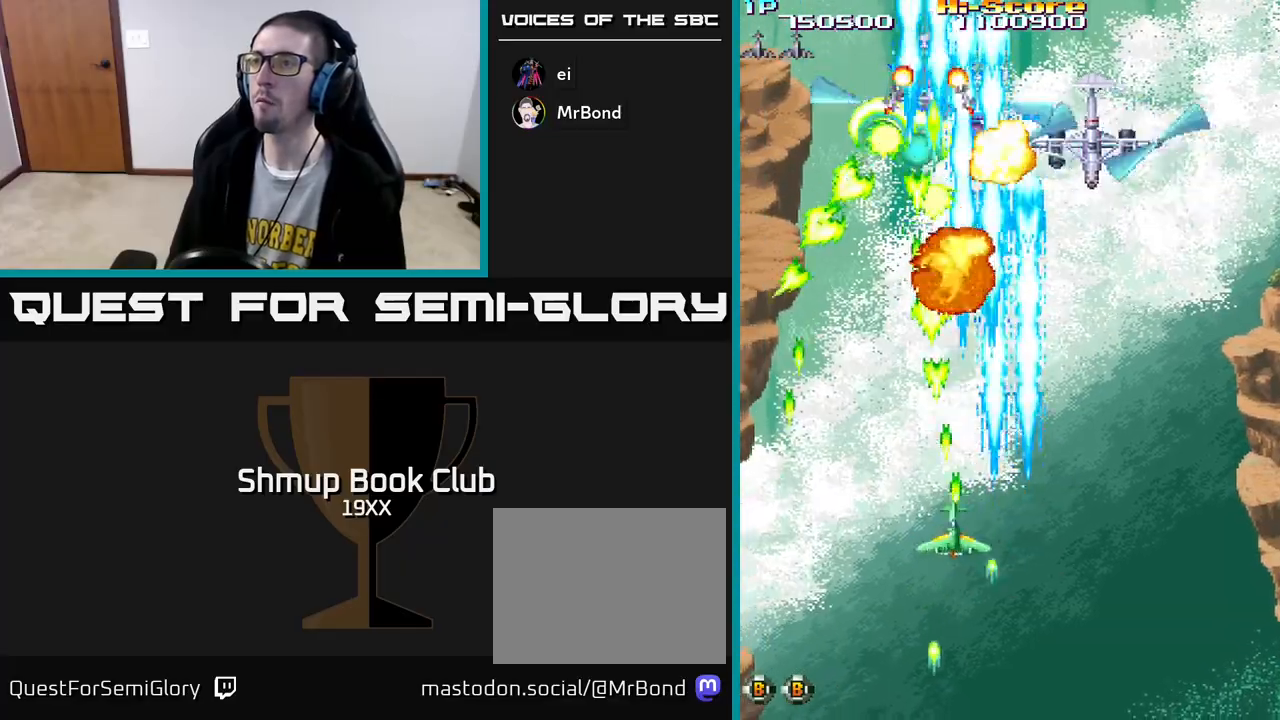
{"buttons": ["R2", "DPAD_LEFT"], "left_stick": "center", "right_stick": "center", "events": [[33, "DPAD_RIGHT", "down"], [50, "DPAD_DOWN", "up"], [367, "DPAD_DOWN", "down"], [367, "DPAD_RIGHT", "up"], [400, "DPAD_LEFT", "down"], [417, "DPAD_DOWN", "up"]]}
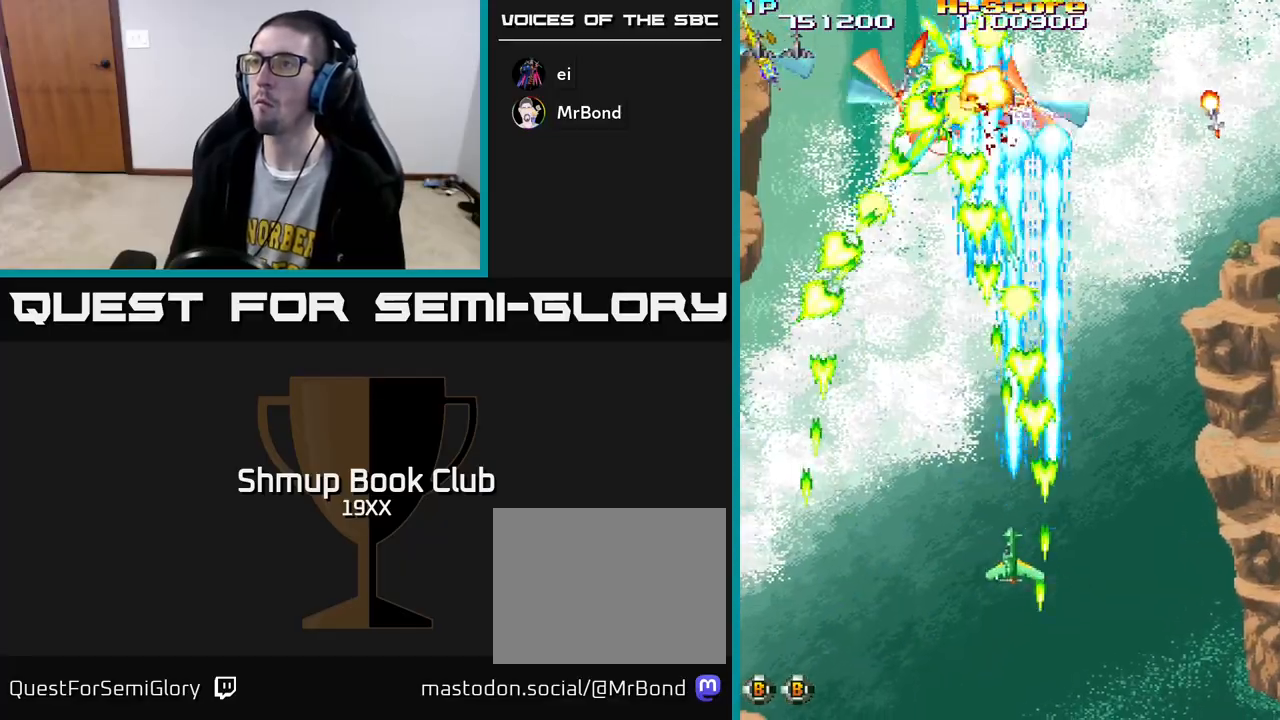
{"buttons": ["R2", "DPAD_LEFT"], "left_stick": "center", "right_stick": "center", "events": [[133, "DPAD_UP", "down"], [333, "DPAD_UP", "up"]]}
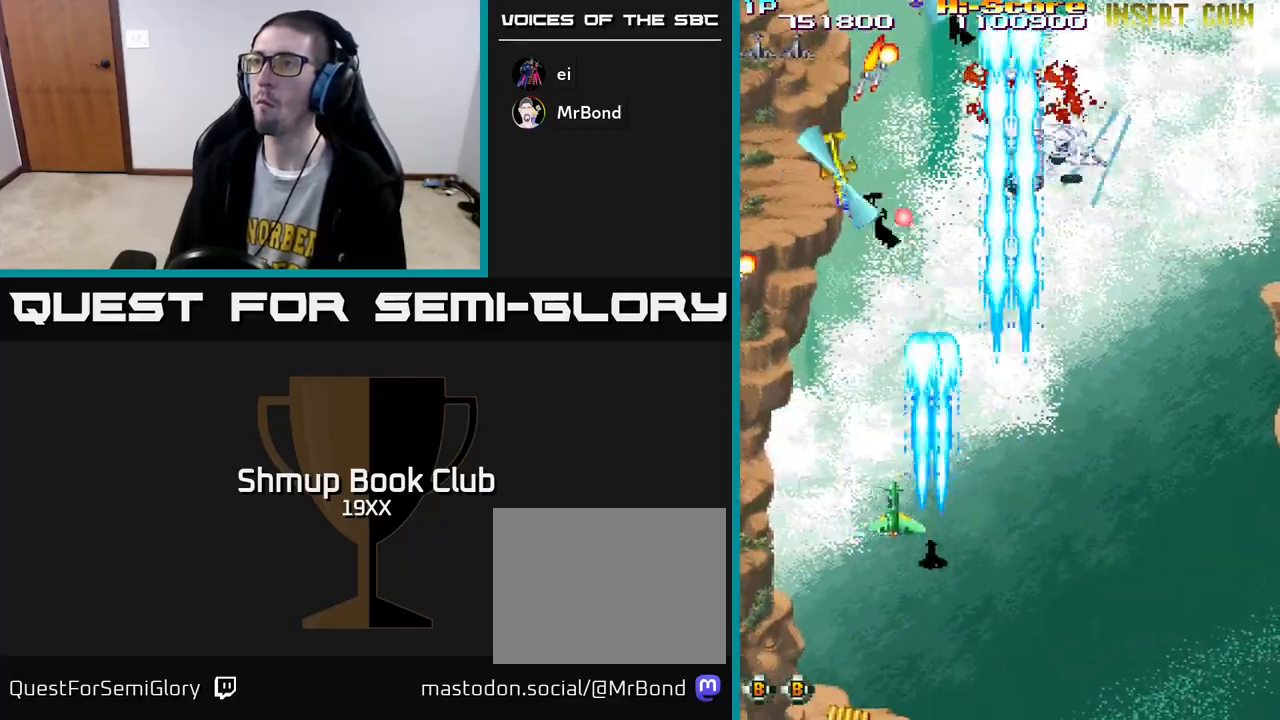
{"buttons": ["R2", "DPAD_DOWN"], "left_stick": "center", "right_stick": "center", "events": [[17, "DPAD_DOWN", "down"], [50, "DPAD_LEFT", "up"], [83, "DPAD_RIGHT", "down"], [233, "DPAD_RIGHT", "up"], [267, "DPAD_LEFT", "down"], [283, "DPAD_DOWN", "up"], [483, "DPAD_DOWN", "down"], [500, "DPAD_LEFT", "up"]]}
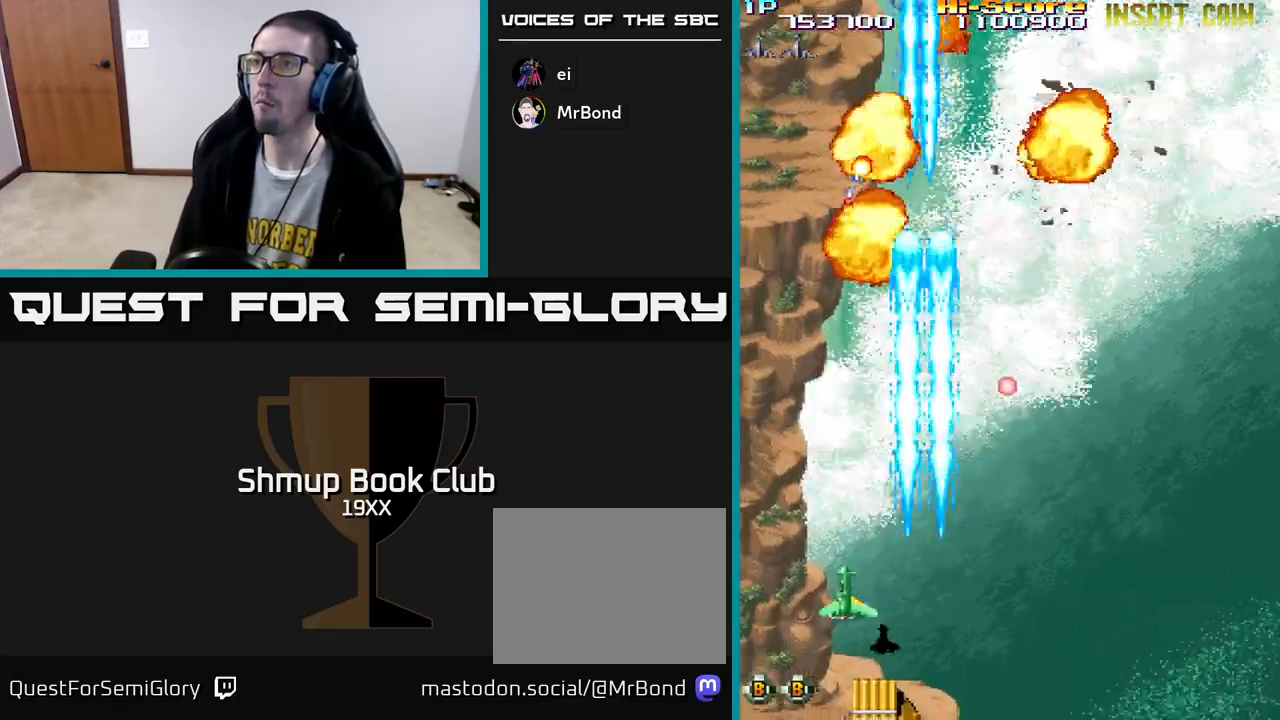
{"buttons": ["R2", "DPAD_DOWN", "DPAD_LEFT"], "left_stick": "center", "right_stick": "center", "events": [[33, "DPAD_RIGHT", "down"], [67, "DPAD_DOWN", "up"], [150, "DPAD_UP", "down"], [200, "DPAD_RIGHT", "up"], [350, "DPAD_LEFT", "down"], [400, "DPAD_UP", "up"], [483, "DPAD_DOWN", "down"]]}
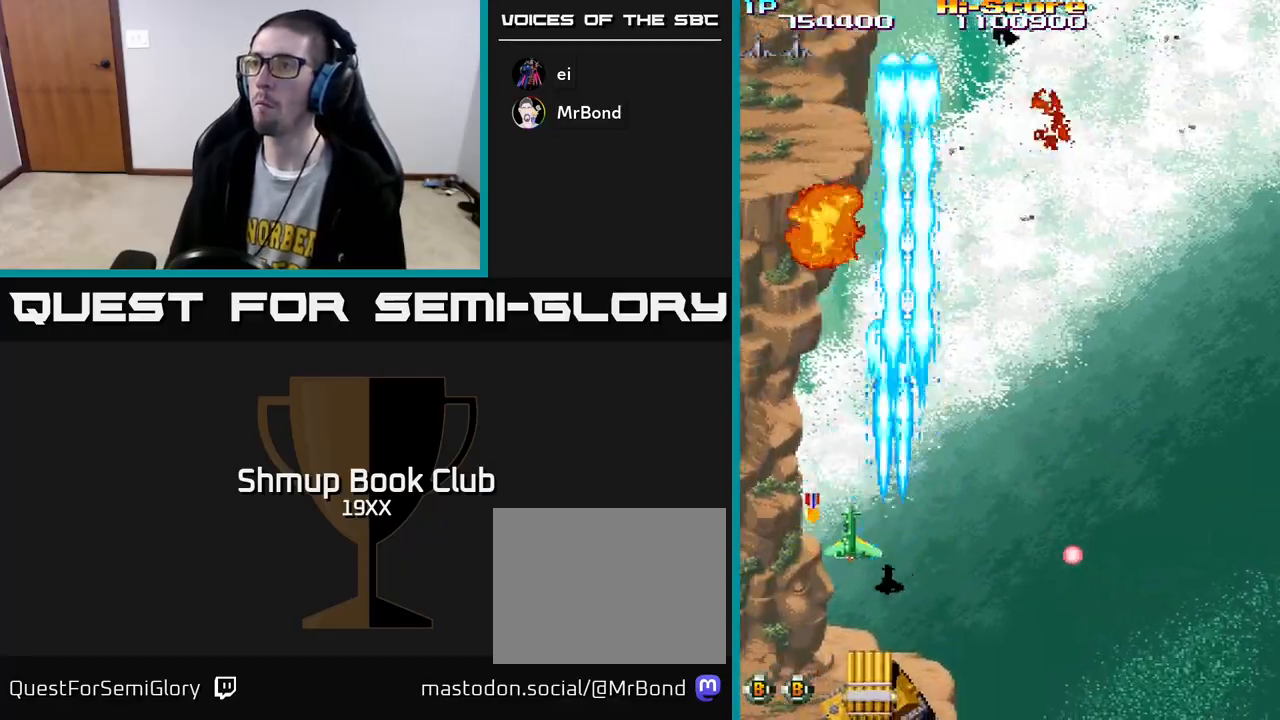
{"buttons": ["A", "R2", "DPAD_DOWN", "DPAD_RIGHT"], "left_stick": "center", "right_stick": "center", "events": [[67, "DPAD_LEFT", "up"], [133, "DPAD_RIGHT", "down"], [217, "DPAD_RIGHT", "up"], [400, "A", "down"], [483, "DPAD_RIGHT", "down"]]}
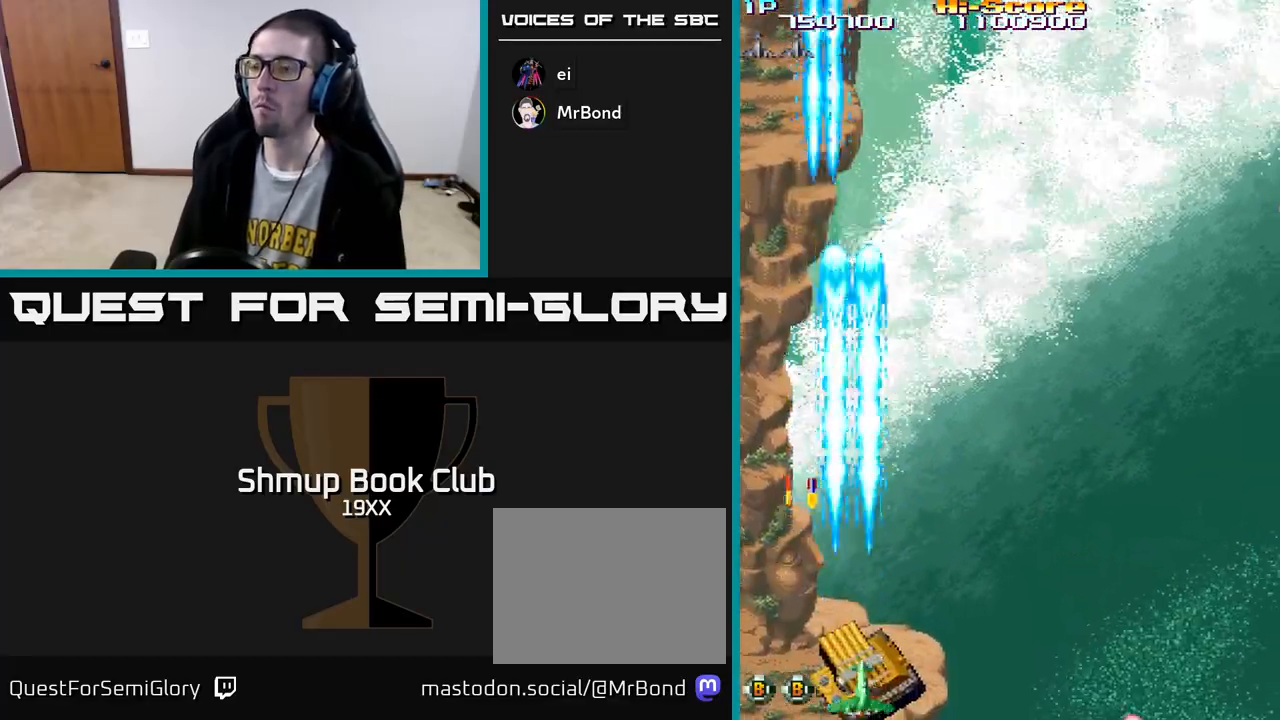
{"buttons": ["R2", "DPAD_UP"], "left_stick": "center", "right_stick": "center", "events": [[50, "DPAD_RIGHT", "up"], [100, "A", "up"], [100, "DPAD_DOWN", "up"], [333, "DPAD_LEFT", "down"], [433, "DPAD_LEFT", "up"], [433, "DPAD_UP", "down"]]}
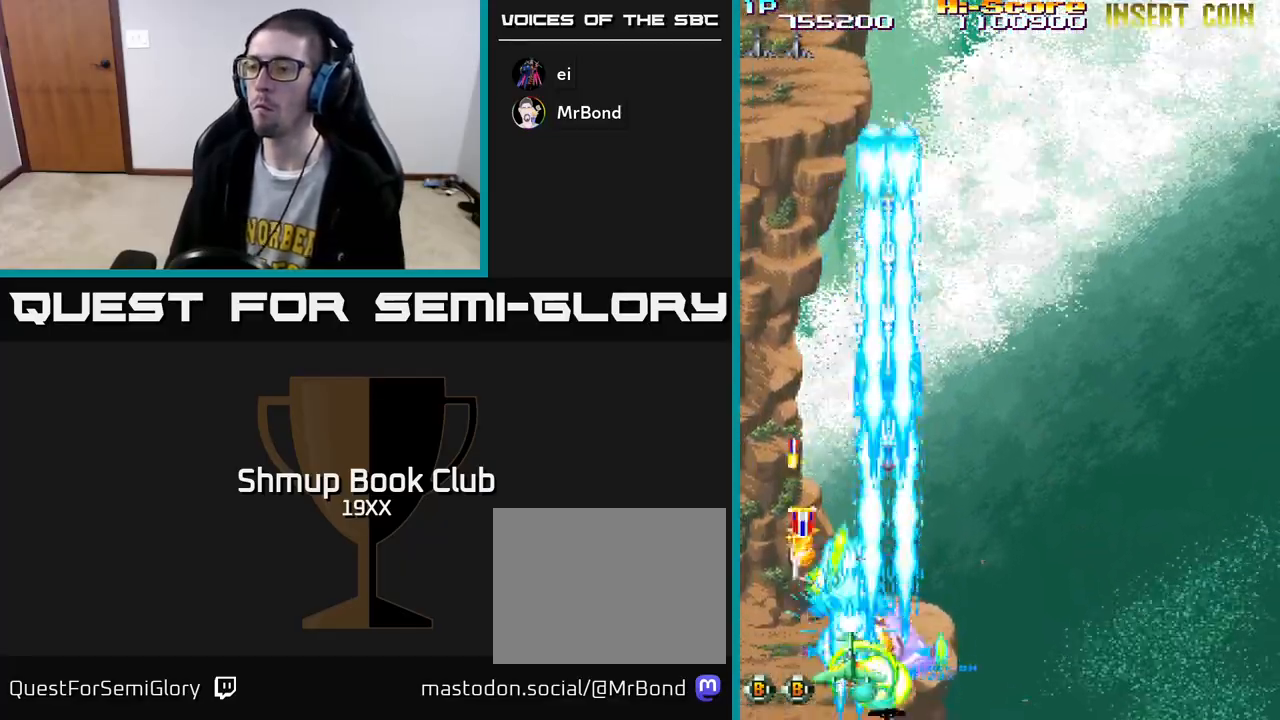
{"buttons": ["R2"], "left_stick": "center", "right_stick": "center"}
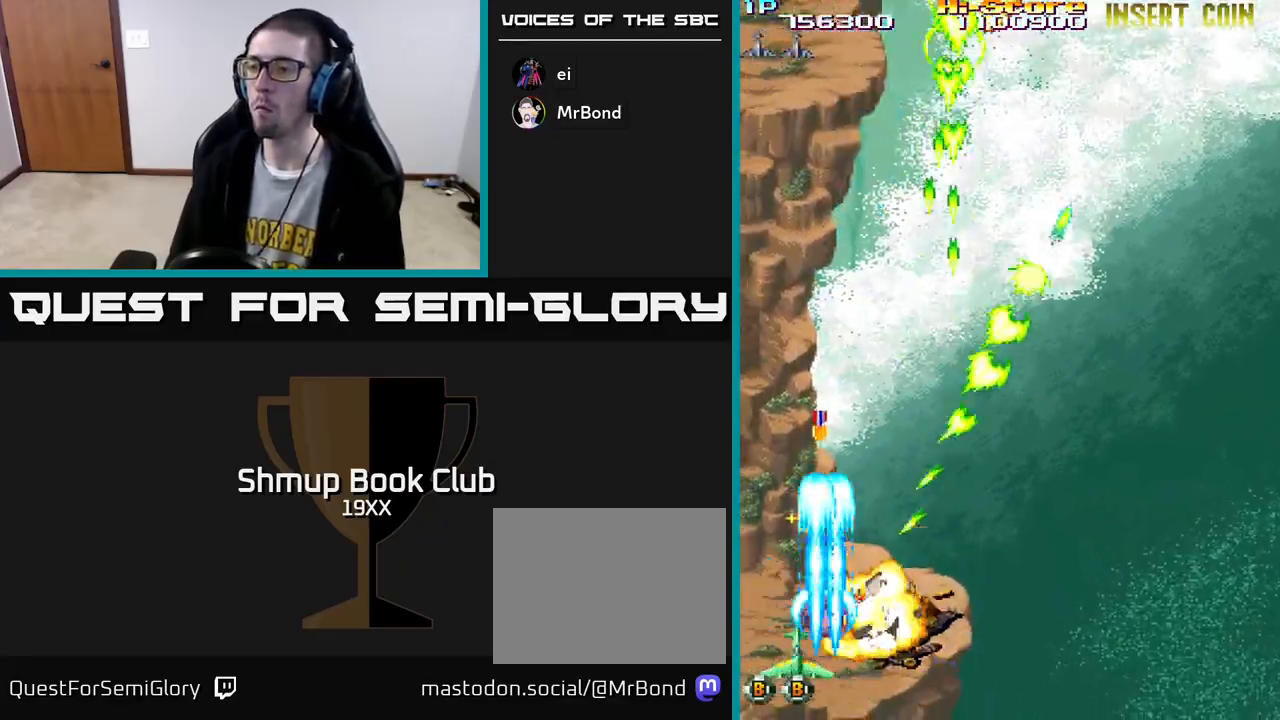
{"buttons": ["R2"], "left_stick": "center", "right_stick": "center", "events": [[433, "DPAD_RIGHT", "down"], [467, "DPAD_RIGHT", "up"]]}
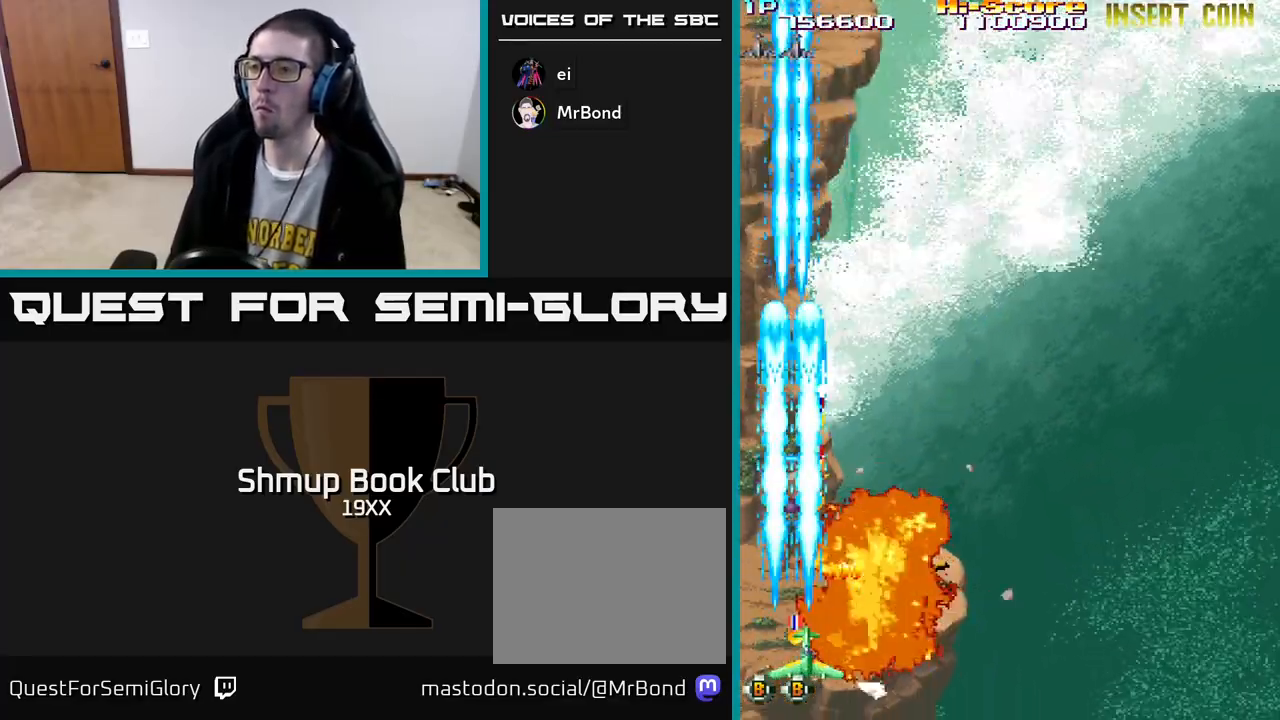
{"buttons": ["R2", "DPAD_UP"], "left_stick": "center", "right_stick": "center", "events": [[217, "DPAD_UP", "down"], [367, "DPAD_UP", "up"], [483, "DPAD_UP", "down"]]}
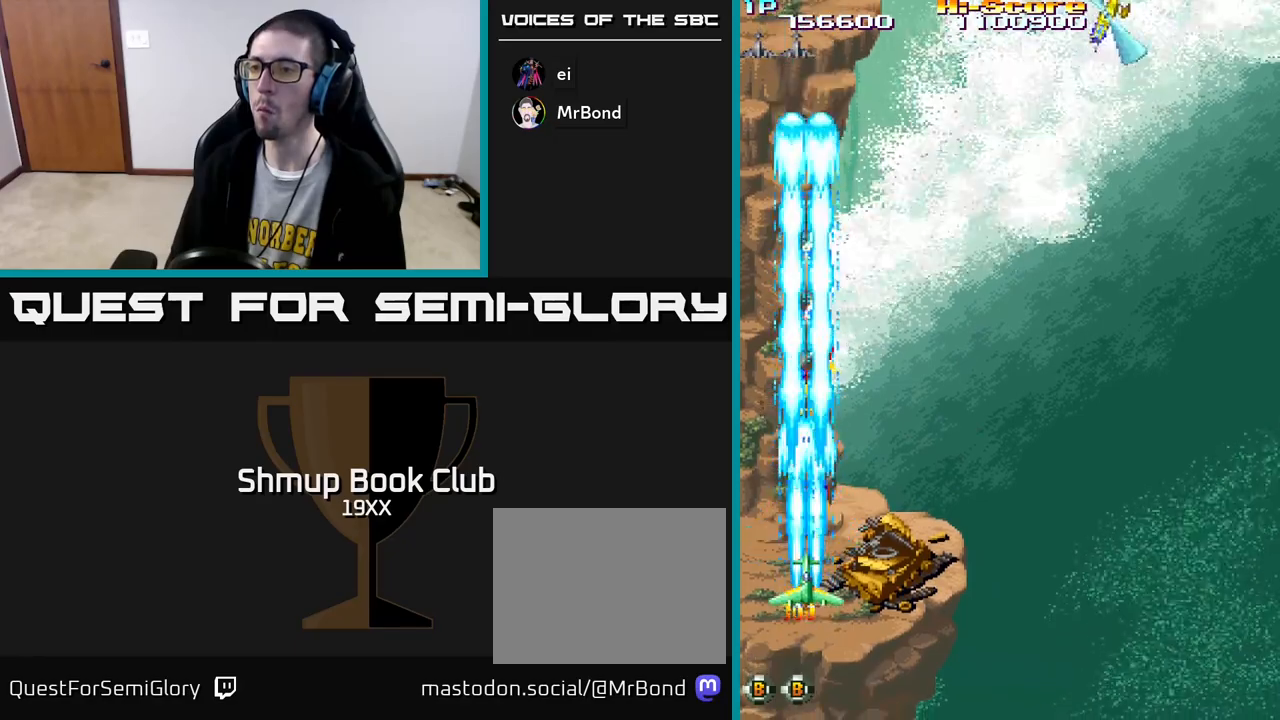
{"buttons": ["R2"], "left_stick": "center", "right_stick": "center", "events": [[83, "DPAD_UP", "up"], [283, "DPAD_UP", "down"], [367, "DPAD_UP", "up"]]}
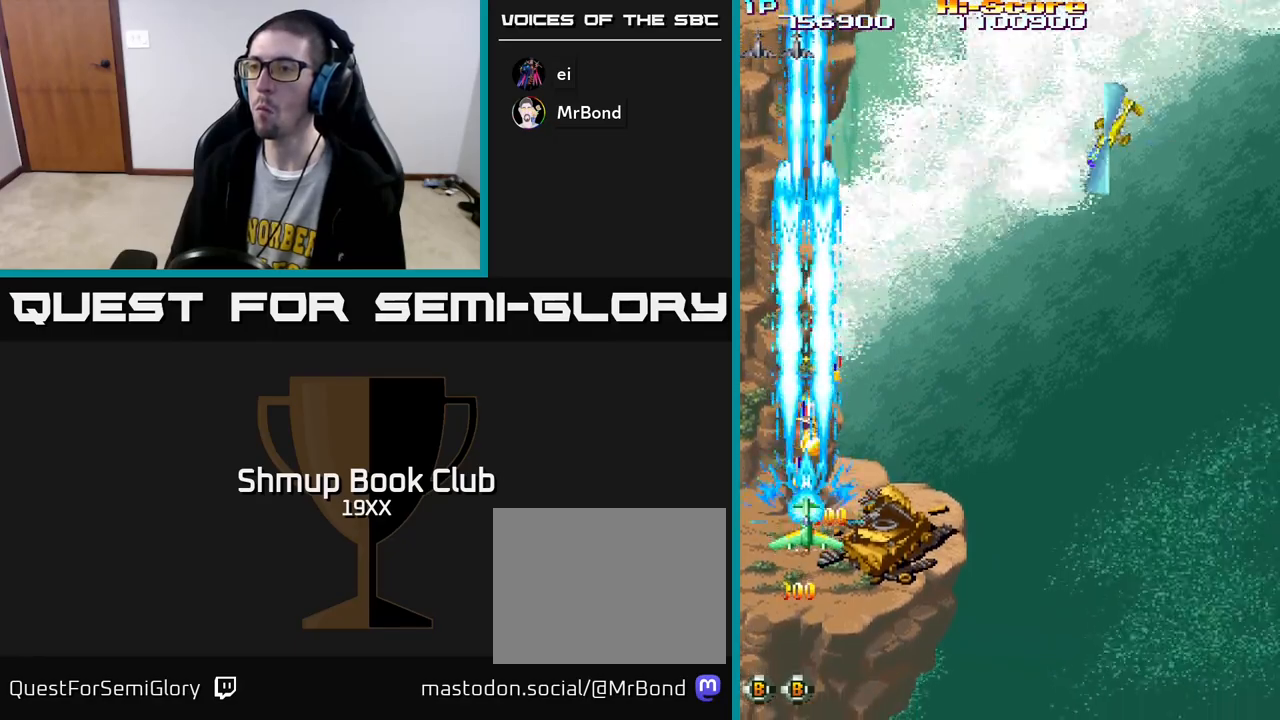
{"buttons": ["R2"], "left_stick": "center", "right_stick": "center", "events": [[167, "DPAD_UP", "down"], [250, "DPAD_UP", "up"]]}
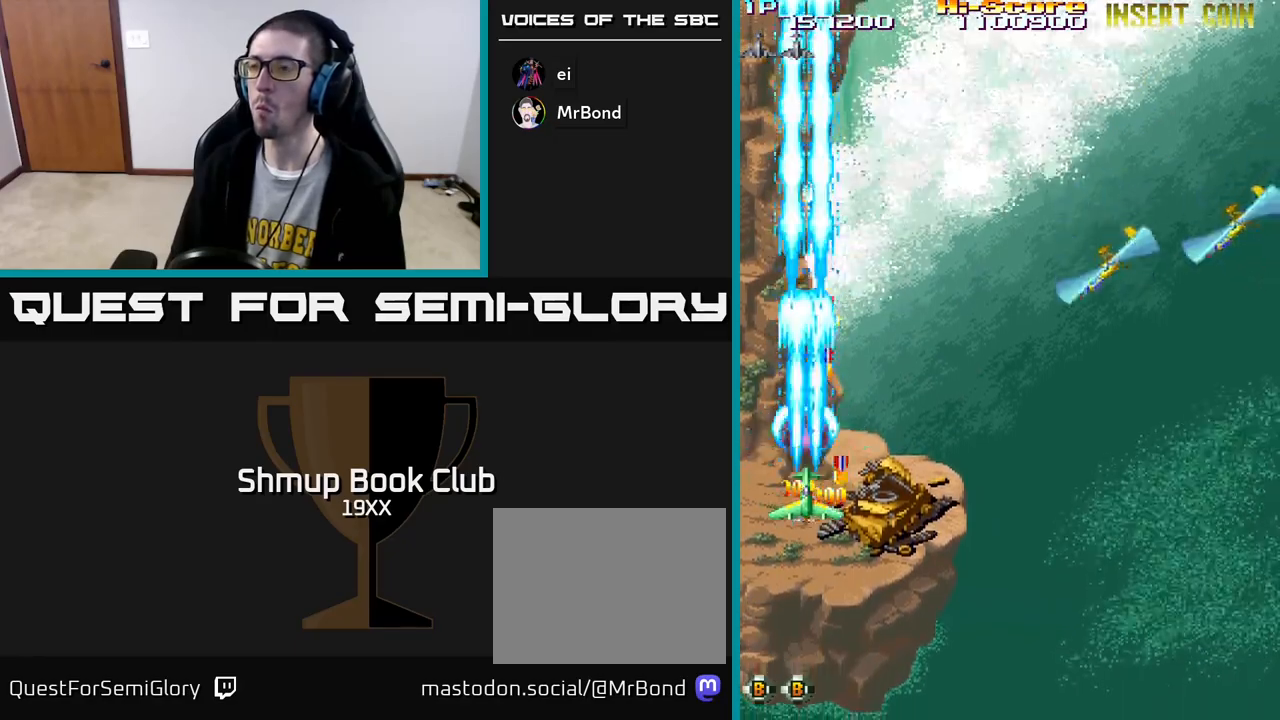
{"buttons": ["R2", "DPAD_DOWN"], "left_stick": "center", "right_stick": "center", "events": [[17, "DPAD_UP", "down"], [117, "DPAD_UP", "up"], [283, "DPAD_DOWN", "down"], [300, "DPAD_RIGHT", "down"], [367, "DPAD_RIGHT", "up"]]}
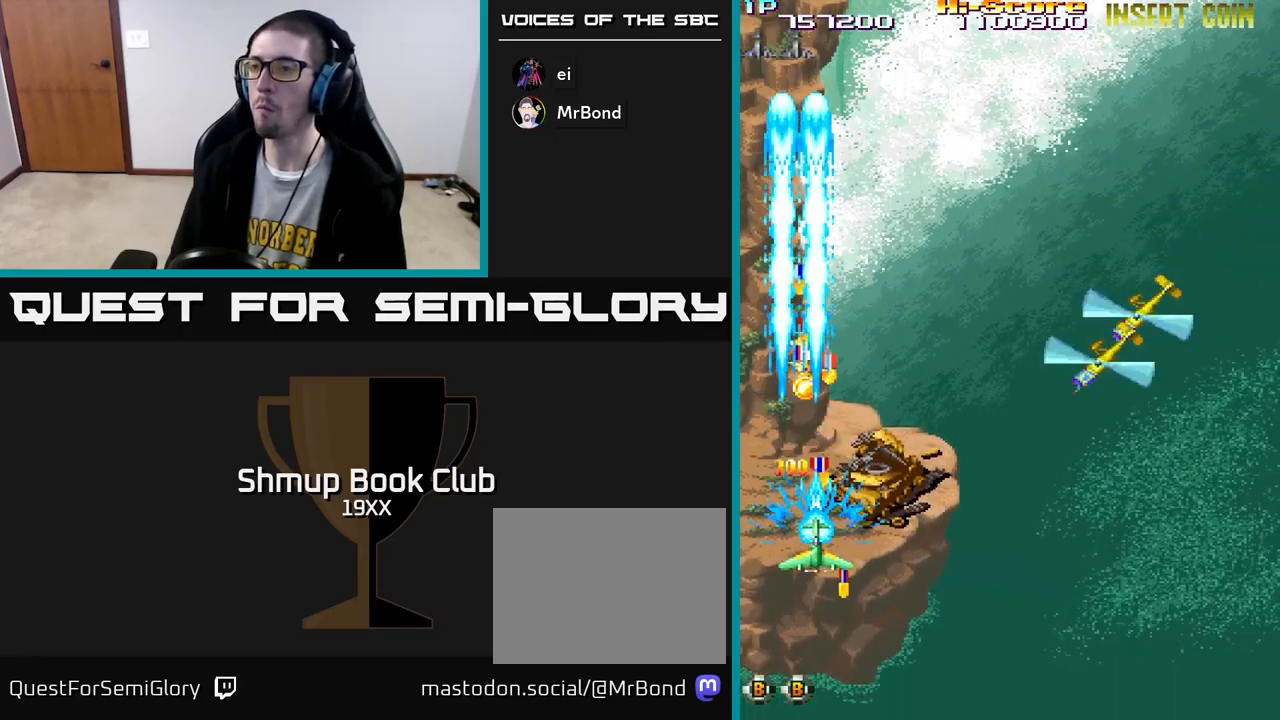
{"buttons": ["R2", "DPAD_LEFT"], "left_stick": "center", "right_stick": "center", "events": [[100, "DPAD_RIGHT", "down"], [133, "DPAD_RIGHT", "up"], [367, "DPAD_DOWN", "up"], [367, "DPAD_RIGHT", "down"], [417, "DPAD_RIGHT", "up"], [500, "DPAD_LEFT", "down"]]}
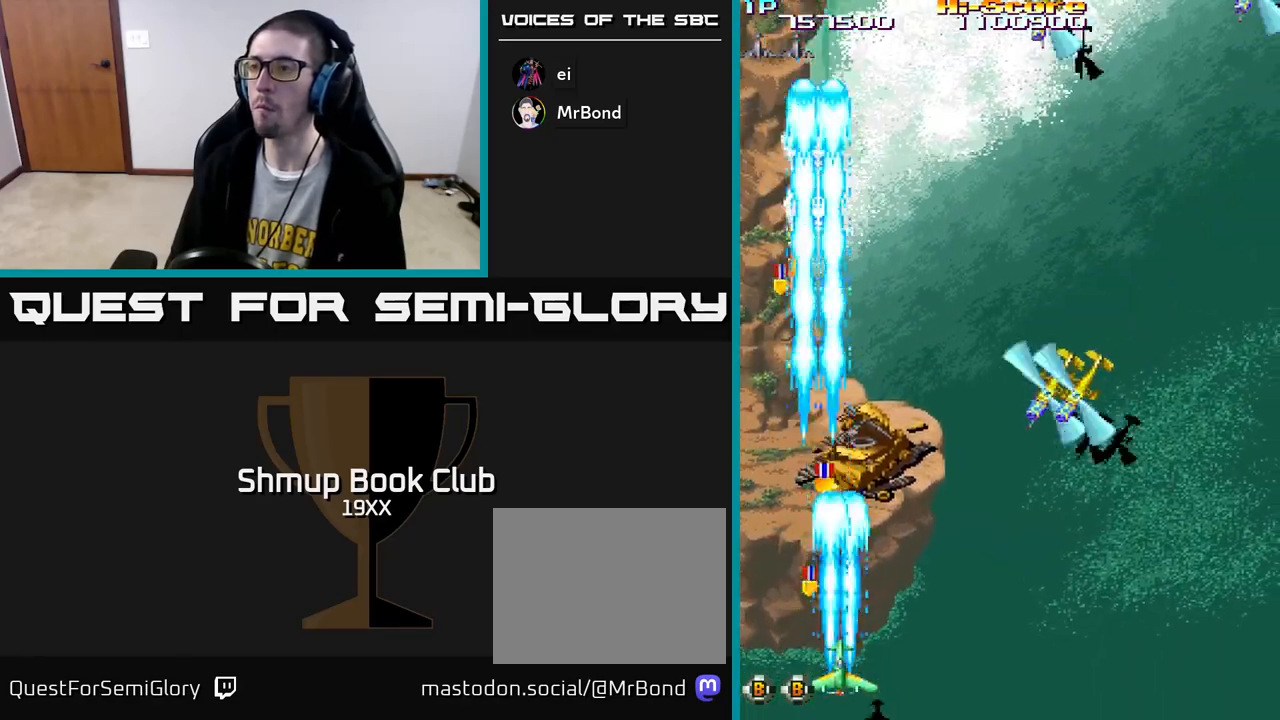
{"buttons": ["R2", "DPAD_DOWN", "DPAD_RIGHT"], "left_stick": "center", "right_stick": "center", "events": [[67, "DPAD_UP", "down"], [100, "DPAD_LEFT", "up"], [367, "DPAD_UP", "up"], [383, "DPAD_RIGHT", "down"], [433, "DPAD_DOWN", "down"]]}
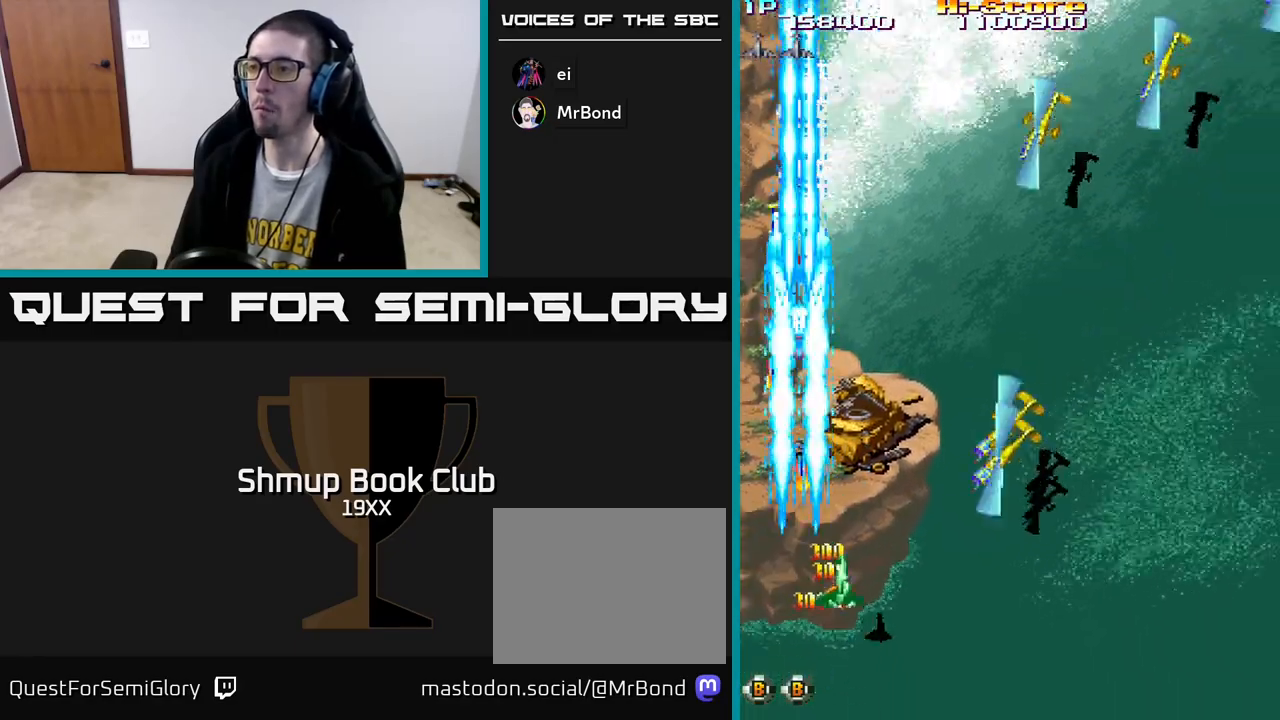
{"buttons": ["R2", "DPAD_LEFT"], "left_stick": "center", "right_stick": "center", "events": [[50, "DPAD_DOWN", "up"], [267, "DPAD_DOWN", "down"], [300, "DPAD_RIGHT", "up"], [383, "DPAD_LEFT", "down"], [483, "DPAD_DOWN", "up"]]}
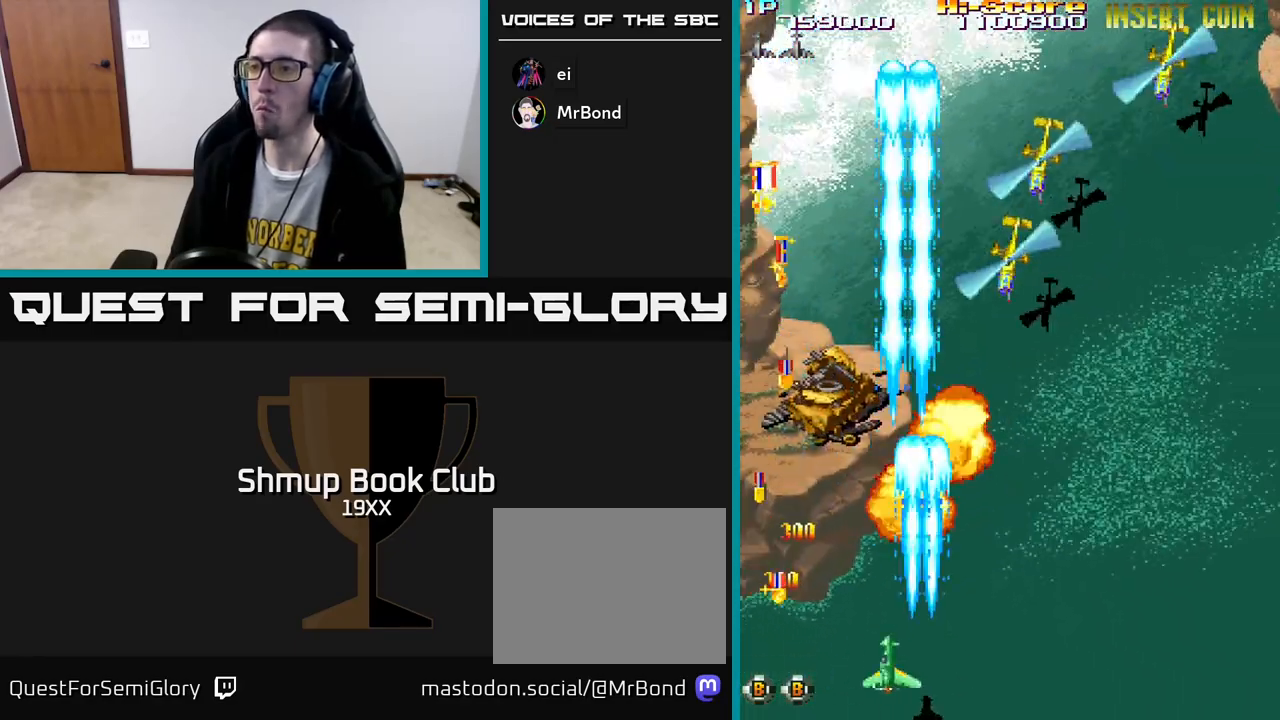
{"buttons": ["R2", "DPAD_UP"], "left_stick": "center", "right_stick": "center", "events": [[250, "DPAD_UP", "down"], [283, "DPAD_LEFT", "up"]]}
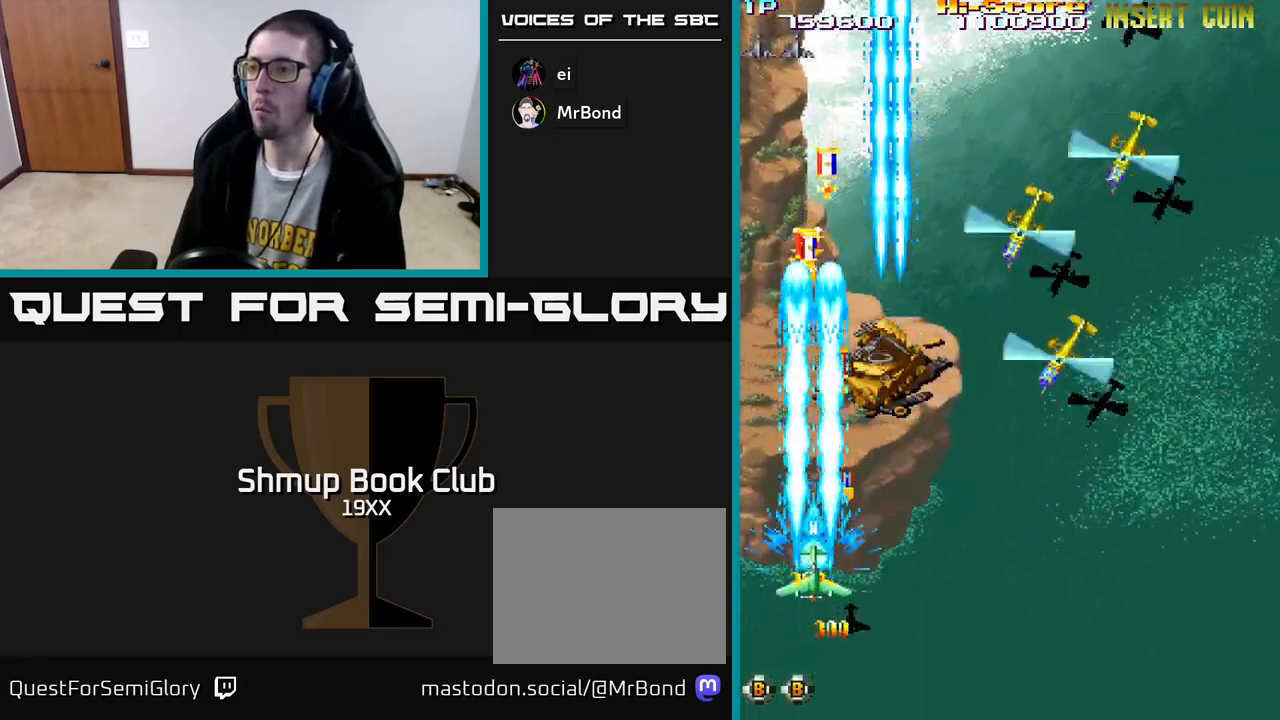
{"buttons": ["R2", "DPAD_DOWN", "DPAD_RIGHT"], "left_stick": "center", "right_stick": "center", "events": [[167, "DPAD_RIGHT", "down"], [233, "DPAD_UP", "up"], [267, "DPAD_DOWN", "down"], [267, "DPAD_RIGHT", "up"], [333, "DPAD_LEFT", "down"], [433, "DPAD_LEFT", "up"], [467, "DPAD_RIGHT", "down"]]}
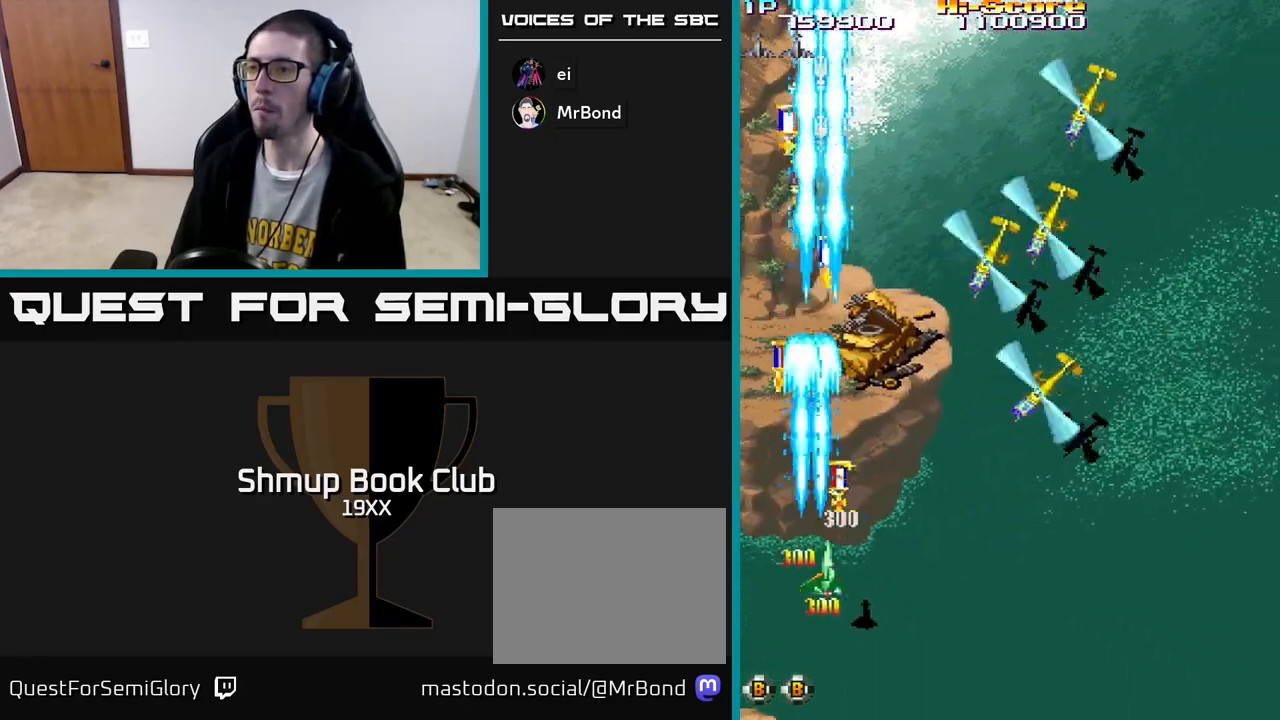
{"buttons": ["R2", "DPAD_LEFT"], "left_stick": "center", "right_stick": "center", "events": [[67, "DPAD_RIGHT", "up"], [83, "DPAD_DOWN", "up"], [133, "DPAD_UP", "down"], [233, "DPAD_RIGHT", "down"], [267, "DPAD_UP", "up"], [300, "DPAD_RIGHT", "up"], [450, "DPAD_LEFT", "down"]]}
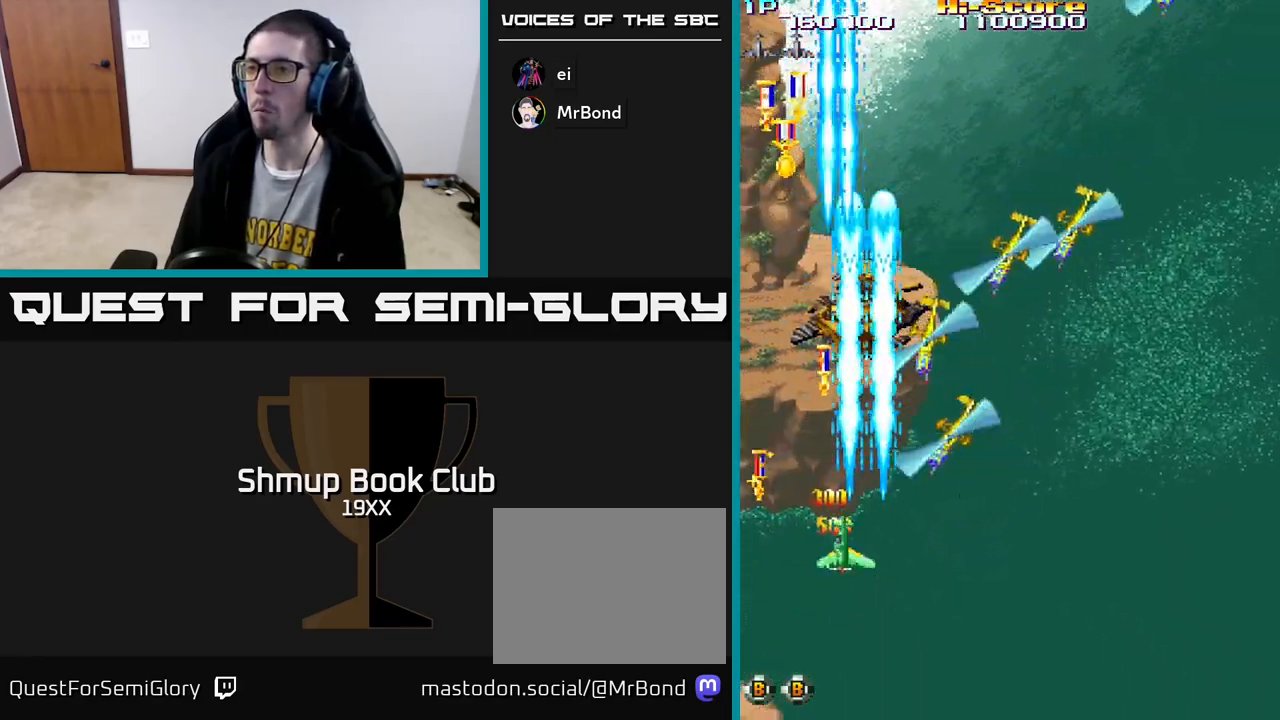
{"buttons": ["R2", "DPAD_DOWN", "DPAD_LEFT"], "left_stick": "center", "right_stick": "center", "events": [[100, "DPAD_LEFT", "up"], [317, "DPAD_DOWN", "down"], [350, "DPAD_RIGHT", "down"], [450, "DPAD_RIGHT", "up"], [483, "DPAD_LEFT", "down"]]}